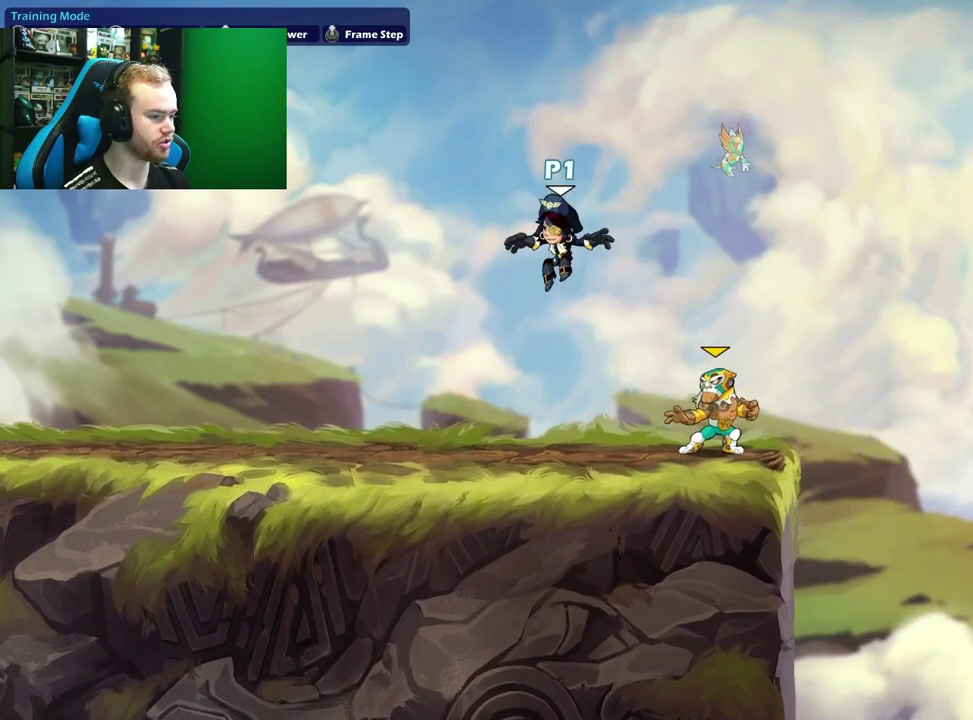
Gameplay with a controller (Xbox layout); each line is a JSON object with the inputs held at the frame after it (dt_ms = milliseconds from this image to that frame). "events" lists button and stick changes between this image and that frame as [ms after this image, input, new state], when the widget could be followed in between.
{"dt_ms": 300, "buttons": [], "left_stick": "left", "right_stick": "center", "events": [[33, "left_stick", "right"], [300, "left_stick", "left"]]}
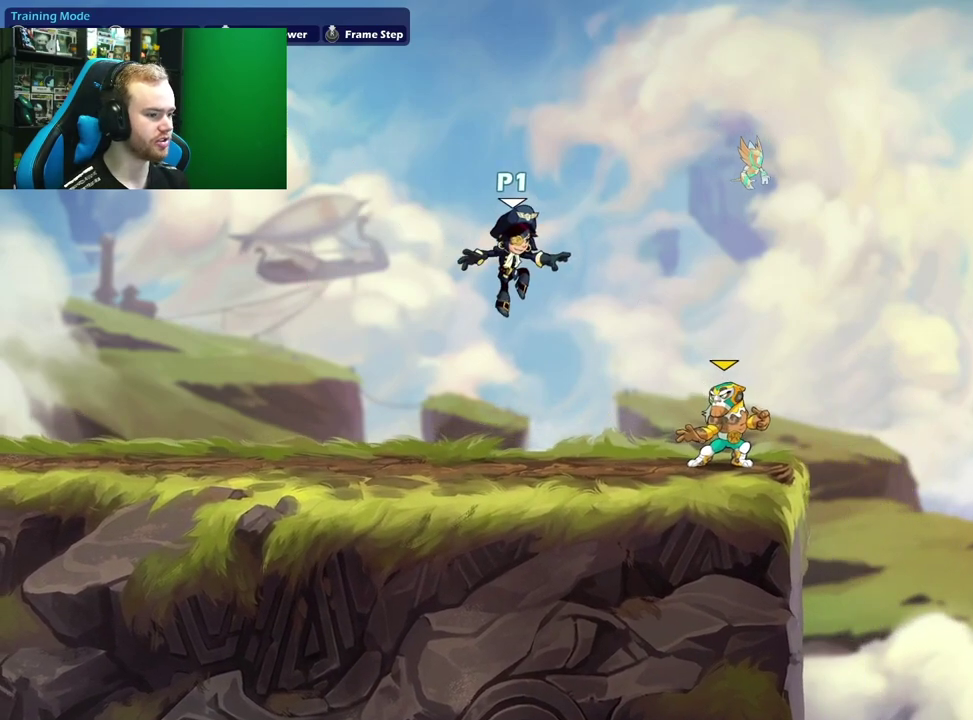
{"dt_ms": 700, "buttons": [], "left_stick": "right", "right_stick": "center", "events": [[367, "A", "down"], [517, "A", "up"], [533, "left_stick", "right"]]}
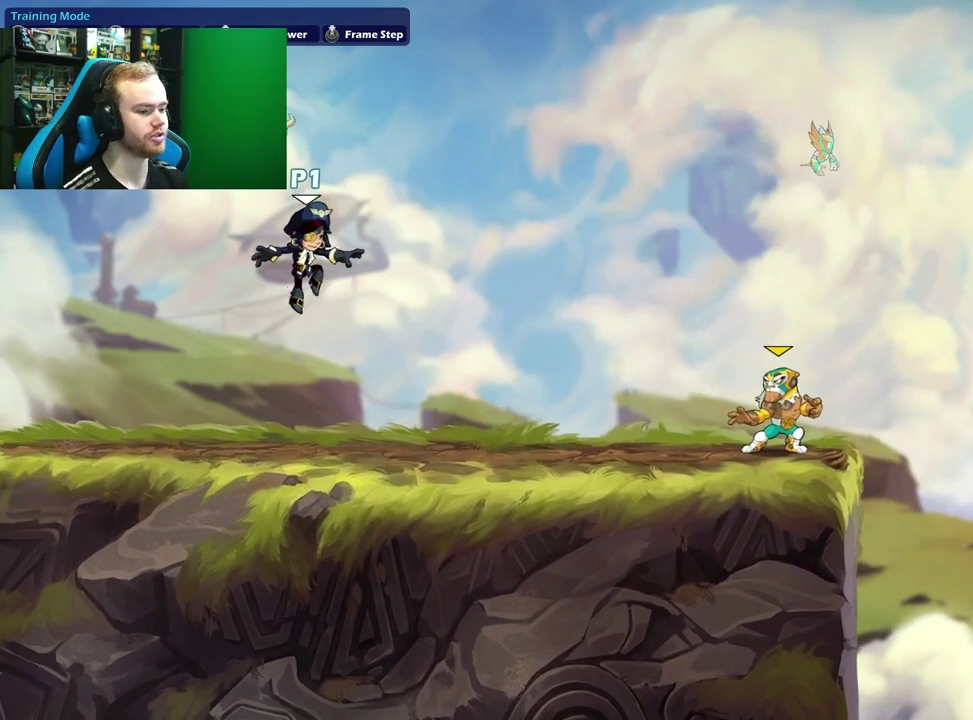
{"dt_ms": 500, "buttons": [], "left_stick": "right", "right_stick": "center", "events": [[67, "left_stick", "left"], [233, "left_stick", "right"]]}
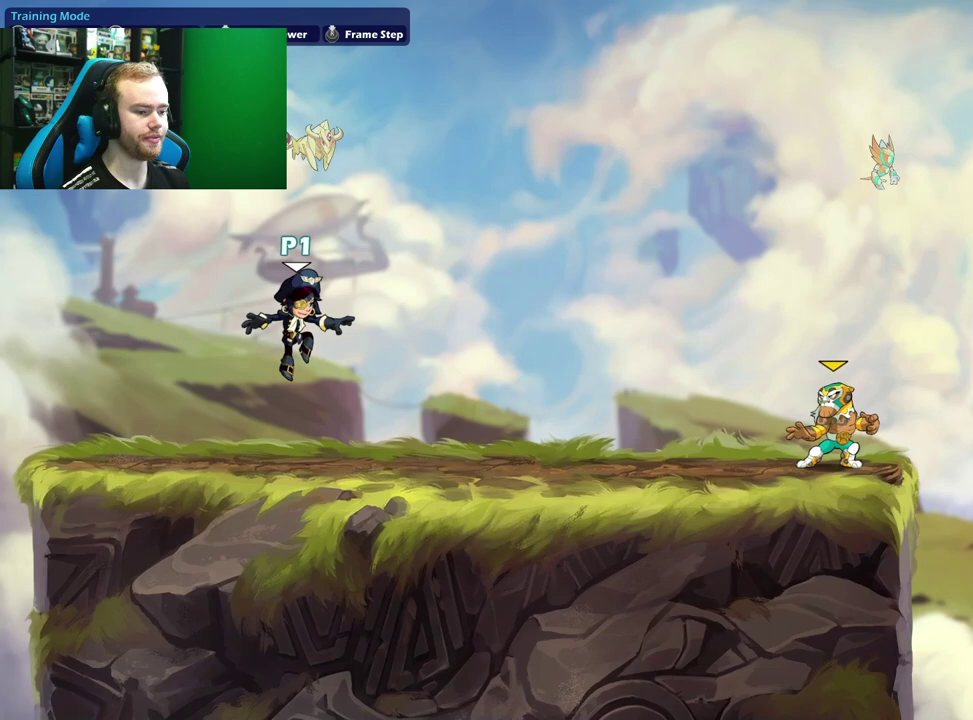
{"dt_ms": 300, "buttons": [], "left_stick": "right", "right_stick": "center", "events": [[117, "A", "down"], [300, "A", "up"]]}
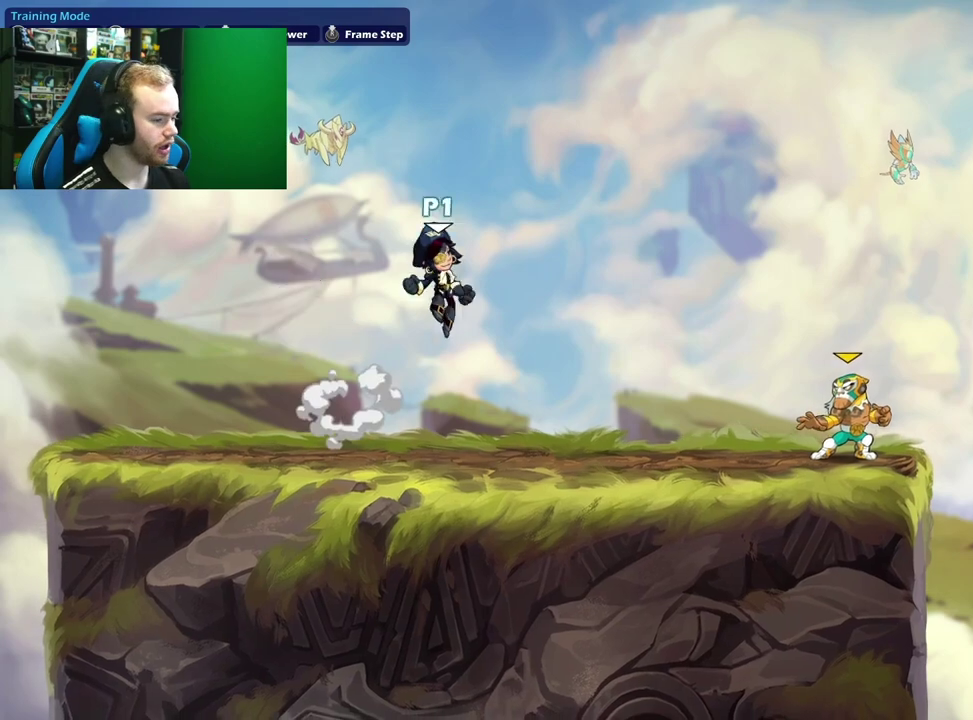
{"dt_ms": 700, "buttons": [], "left_stick": "up-left", "right_stick": "center", "events": [[17, "left_stick", "up-right"], [167, "left_stick", "down-right"], [417, "left_stick", "left"], [533, "A", "down"], [600, "left_stick", "up-left"], [700, "A", "up"]]}
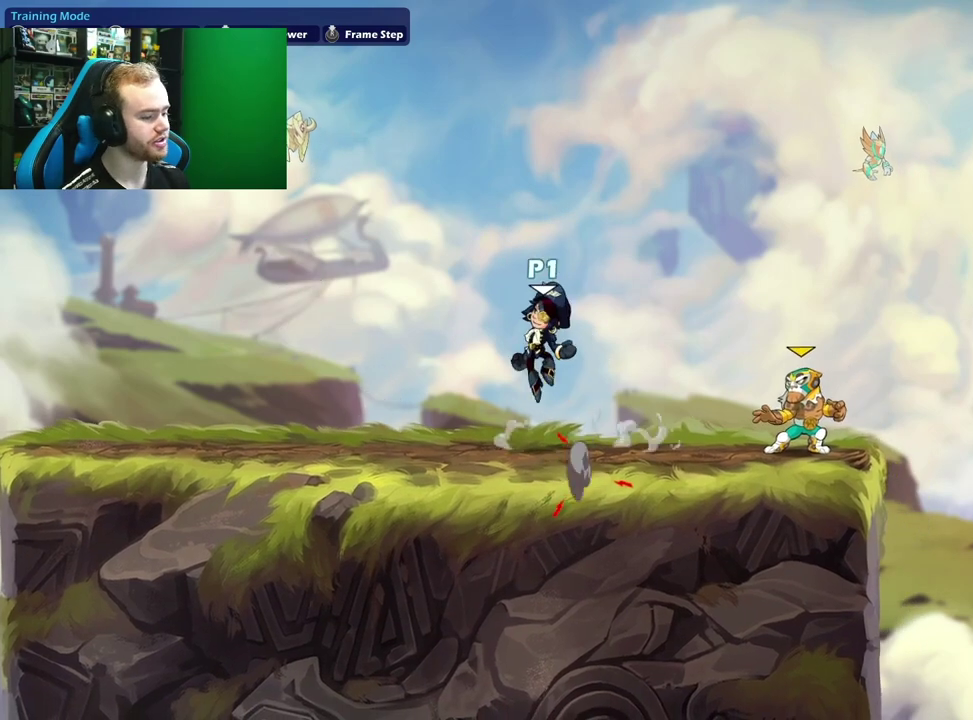
{"dt_ms": 600, "buttons": ["A"], "left_stick": "right", "right_stick": "center", "events": [[33, "left_stick", "left"], [100, "left_stick", "down-left"], [167, "left_stick", "down"], [250, "left_stick", "down-right"], [300, "left_stick", "right"], [550, "A", "down"]]}
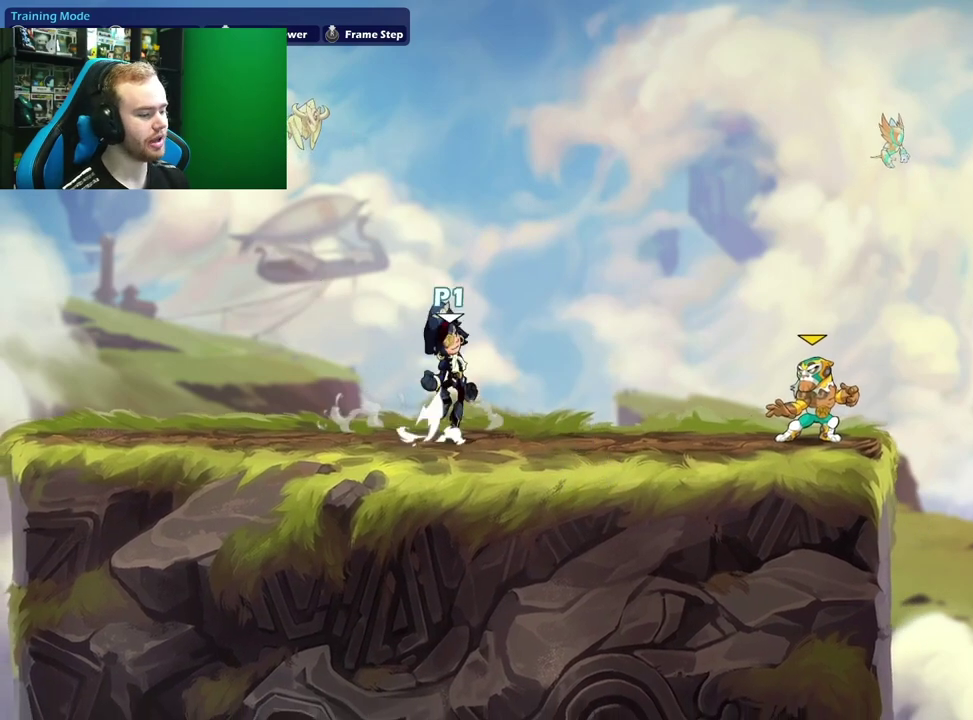
{"dt_ms": 400, "buttons": [], "left_stick": "down-right", "right_stick": "center", "events": [[117, "A", "up"], [400, "left_stick", "down-right"]]}
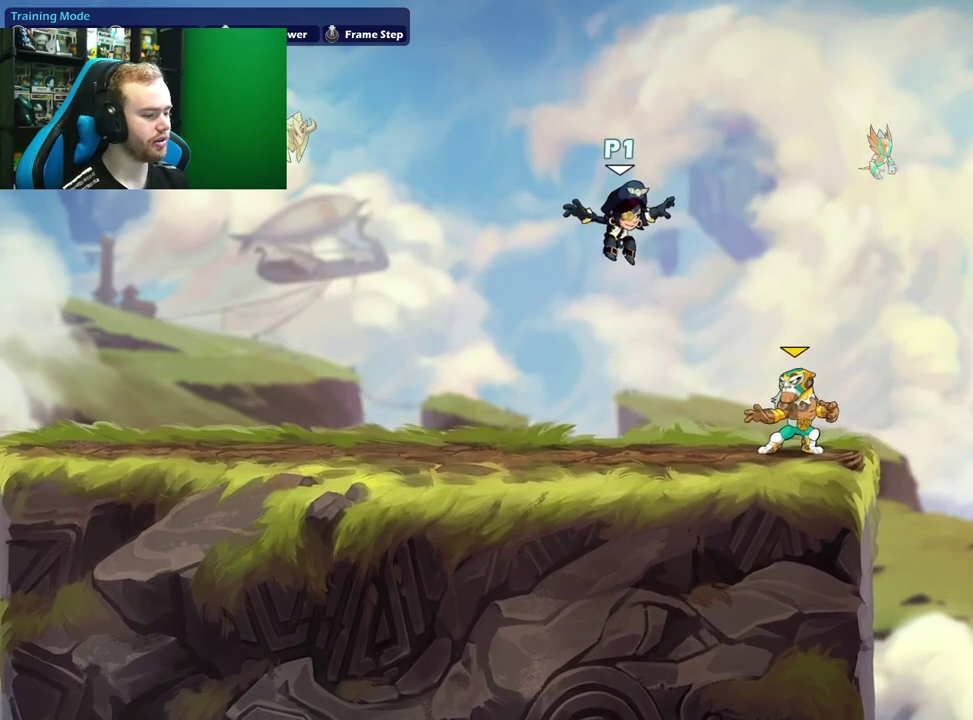
{"dt_ms": 500, "buttons": ["A"], "left_stick": "up-left", "right_stick": "center", "events": [[117, "left_stick", "down"], [183, "left_stick", "down-left"], [283, "left_stick", "left"], [483, "A", "down"], [483, "left_stick", "up-left"]]}
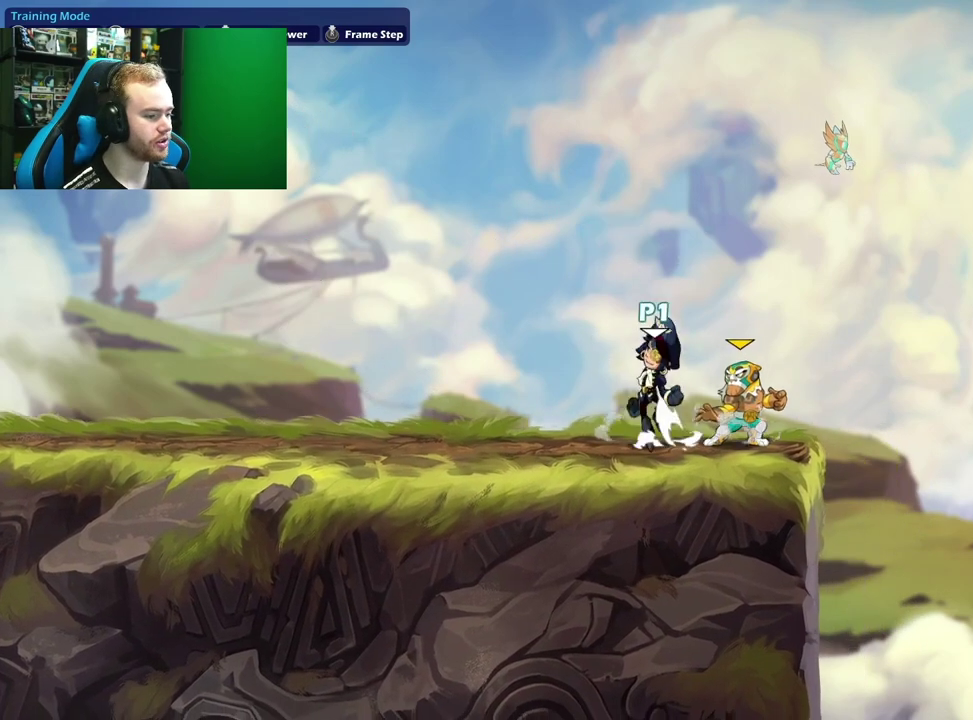
{"dt_ms": 400, "buttons": [], "left_stick": "down", "right_stick": "center", "events": [[167, "A", "up"], [200, "left_stick", "left"], [300, "left_stick", "down"]]}
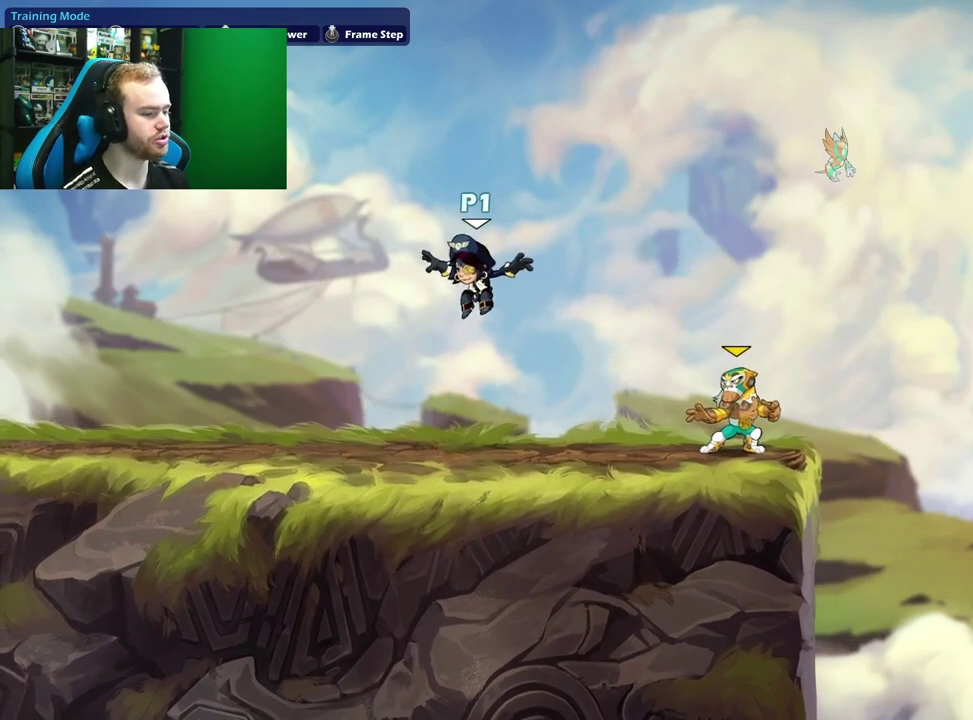
{"dt_ms": 600, "buttons": [], "left_stick": "center", "right_stick": "center", "events": [[83, "left_stick", "right"], [233, "left_stick", "center"]]}
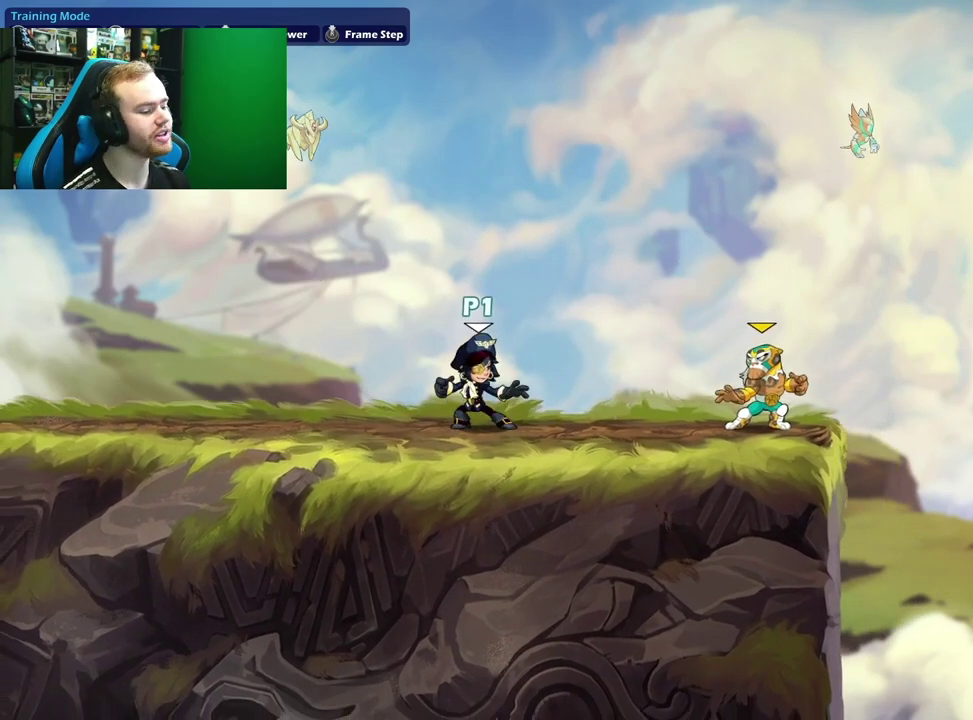
{"dt_ms": 500, "buttons": [], "left_stick": "left", "right_stick": "center", "events": [[150, "left_stick", "right"], [333, "left_stick", "center"], [383, "left_stick", "left"]]}
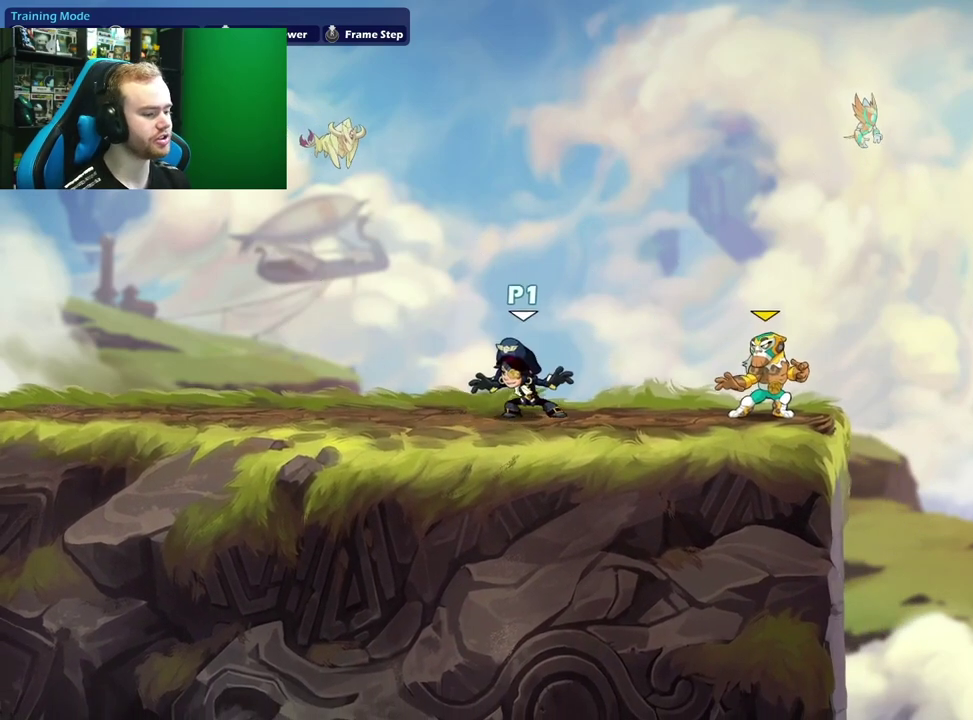
{"dt_ms": 500, "buttons": [], "left_stick": "right", "right_stick": "center", "events": [[333, "left_stick", "right"]]}
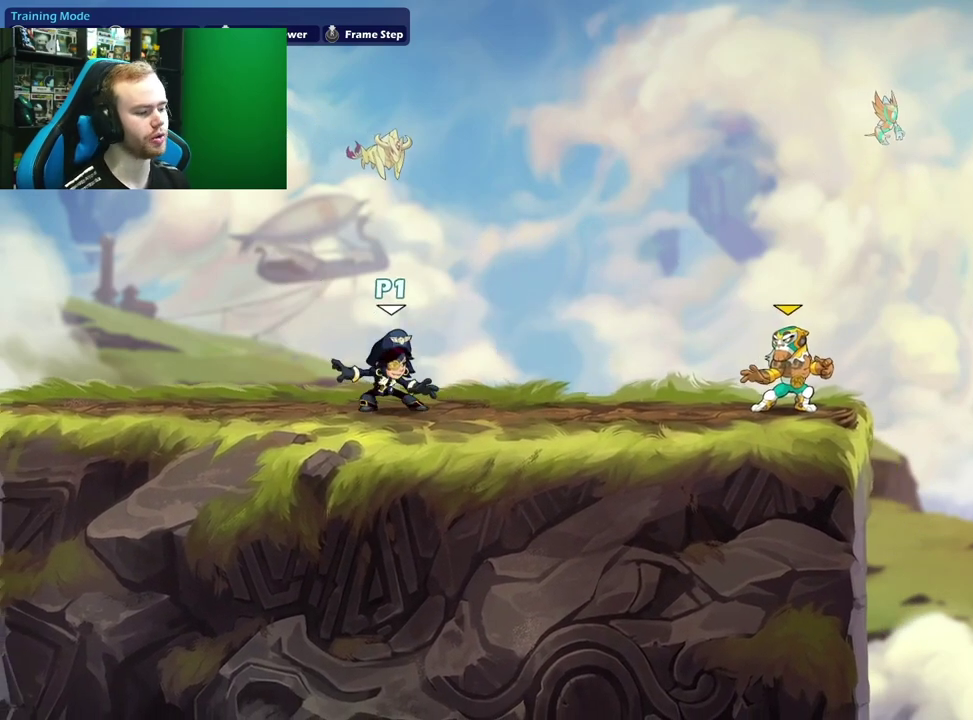
{"dt_ms": 500, "buttons": [], "left_stick": "right", "right_stick": "center", "events": [[67, "left_stick", "center"], [217, "left_stick", "left"], [483, "left_stick", "right"]]}
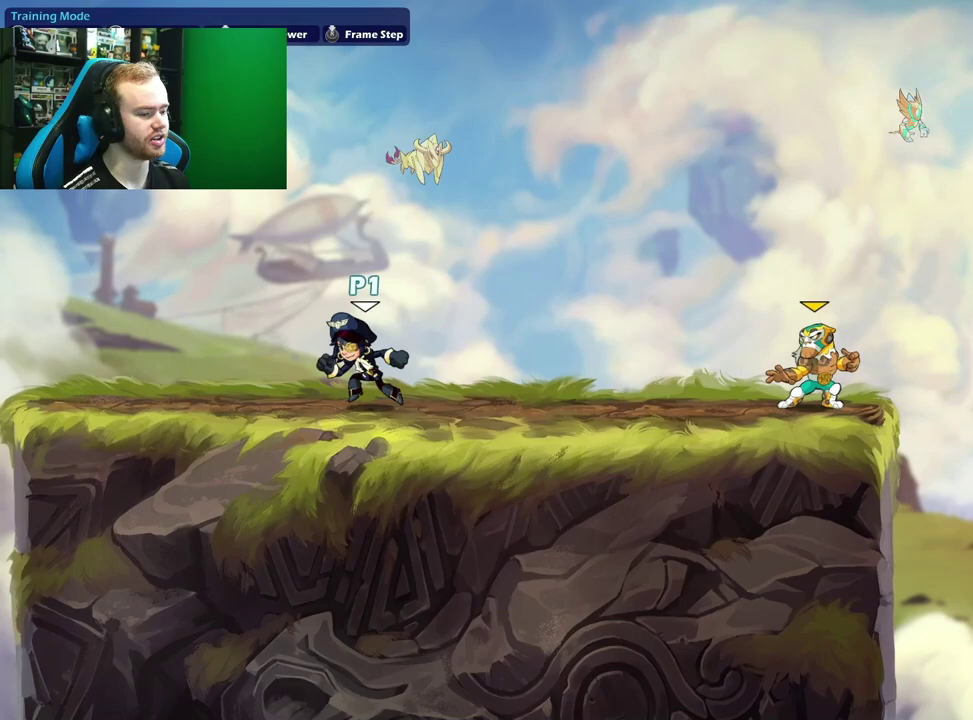
{"dt_ms": 700, "buttons": [], "left_stick": "left", "right_stick": "center", "events": [[67, "A", "down"], [283, "A", "up"], [300, "left_stick", "up-right"], [600, "left_stick", "left"]]}
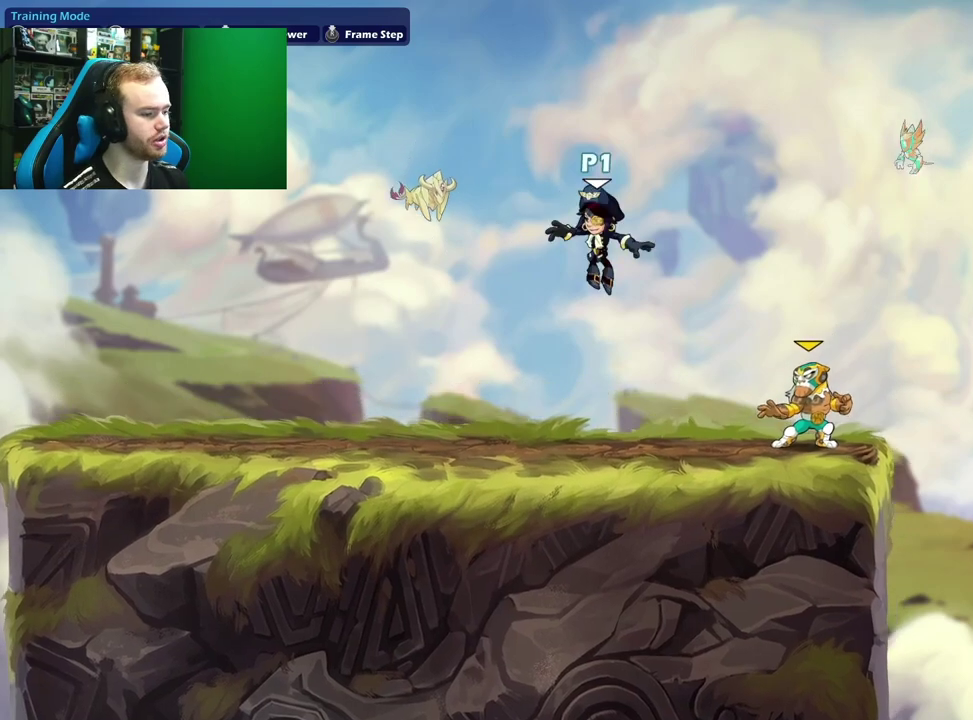
{"dt_ms": 300, "buttons": ["A"], "left_stick": "left", "right_stick": "center", "events": [[200, "A", "down"]]}
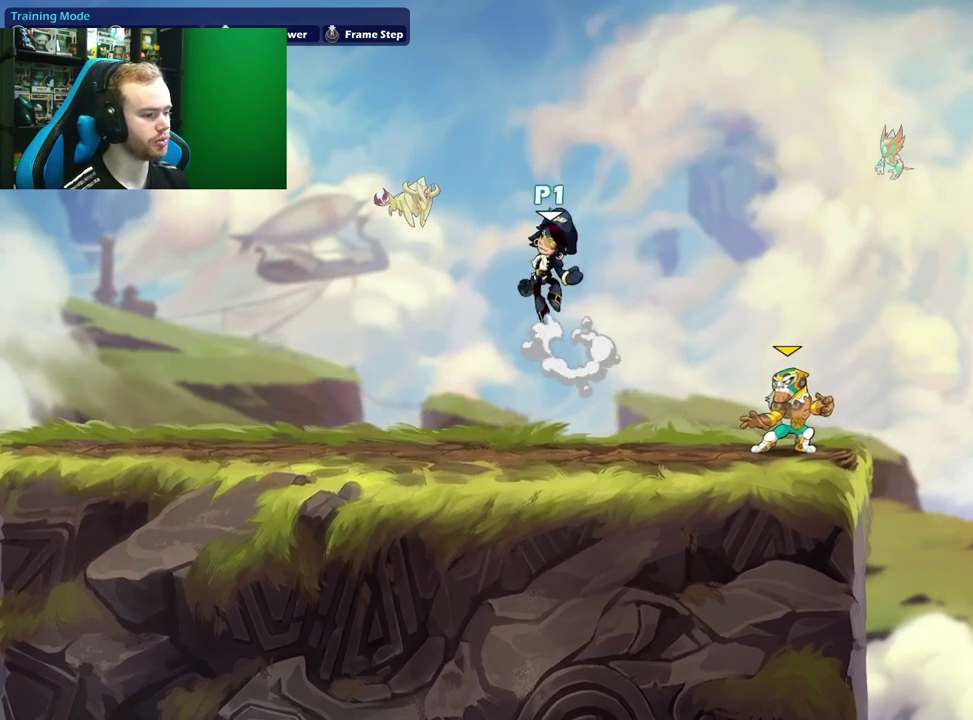
{"dt_ms": 500, "buttons": [], "left_stick": "up-right", "right_stick": "center", "events": [[117, "A", "up"], [183, "left_stick", "up-right"]]}
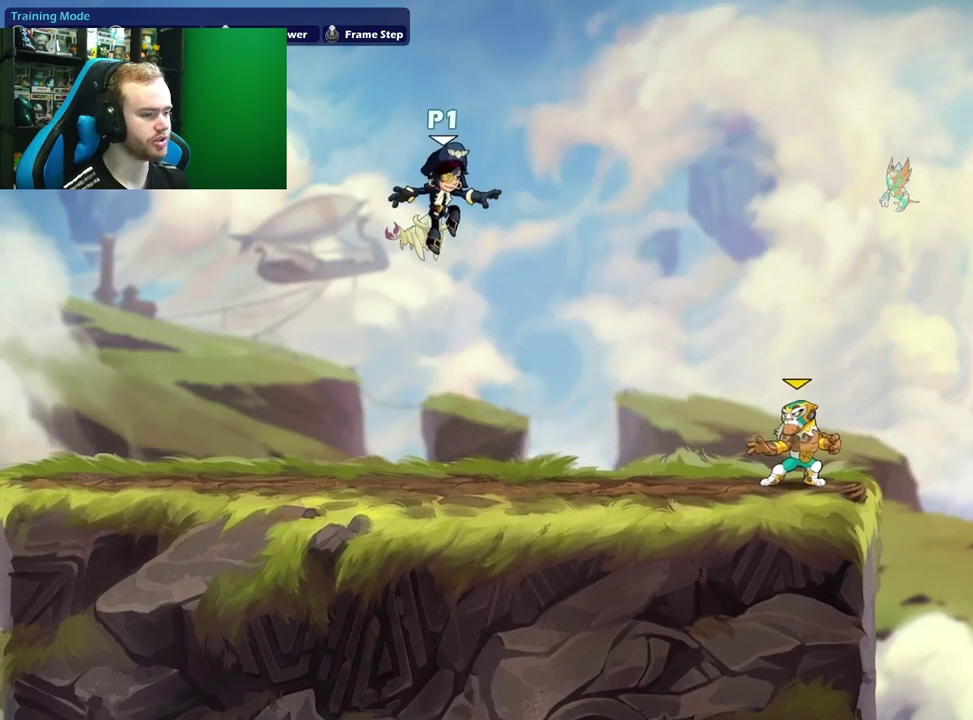
{"dt_ms": 700, "buttons": [], "left_stick": "left", "right_stick": "center", "events": [[233, "A", "down"], [283, "left_stick", "center"], [333, "left_stick", "left"], [450, "A", "up"], [550, "A", "down"], [633, "A", "up"]]}
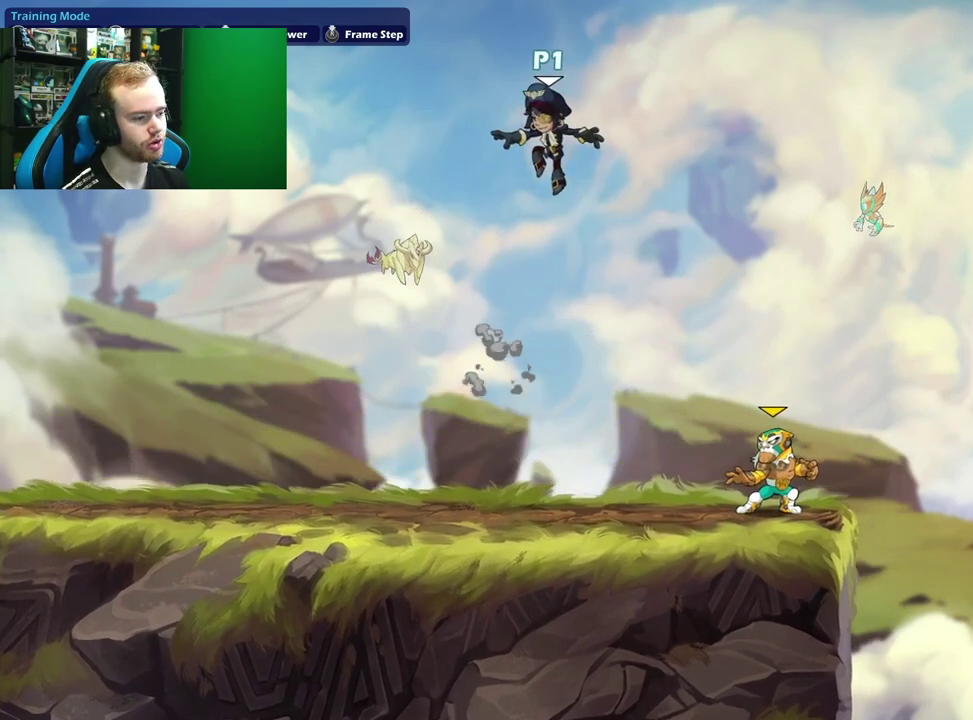
{"dt_ms": 300, "buttons": [], "left_stick": "up-right", "right_stick": "center", "events": [[33, "A", "down"], [117, "A", "up"], [117, "left_stick", "up-right"], [183, "A", "down"], [283, "A", "up"]]}
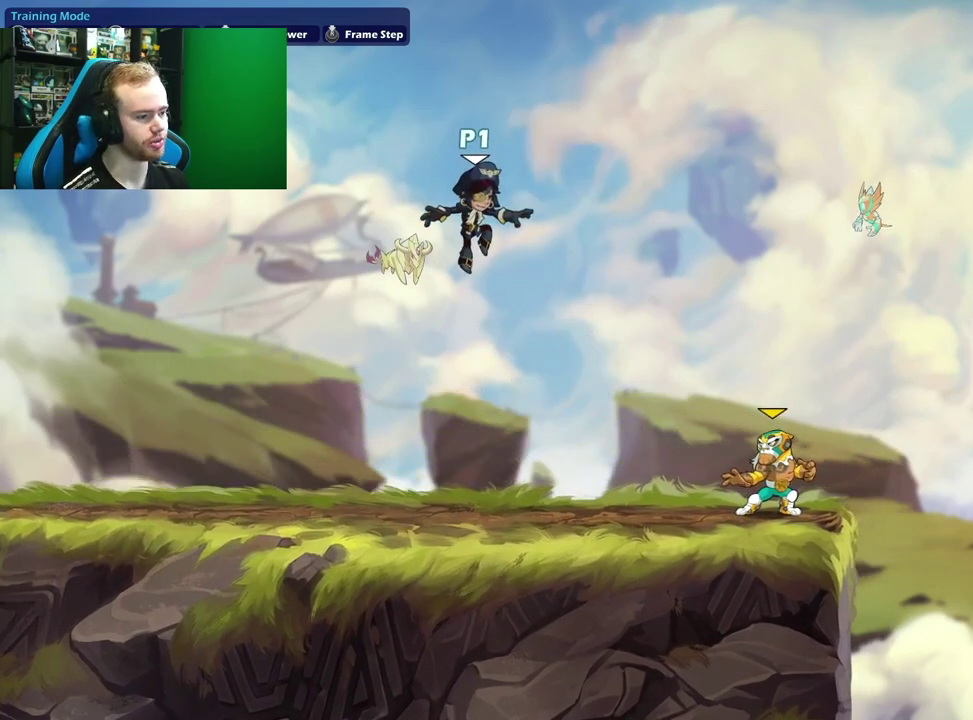
{"dt_ms": 400, "buttons": [], "left_stick": "left", "right_stick": "center", "events": [[50, "A", "down"], [133, "A", "up"], [300, "left_stick", "right"], [367, "left_stick", "left"]]}
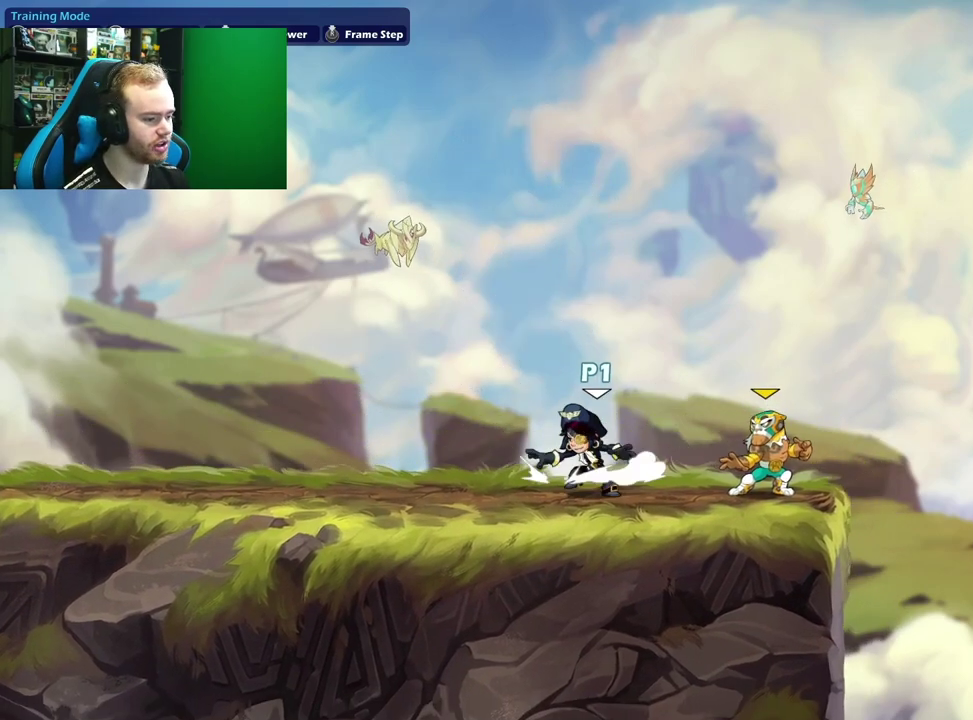
{"dt_ms": 600, "buttons": [], "left_stick": "down-left", "right_stick": "center", "events": [[100, "A", "down"], [167, "left_stick", "up-left"], [217, "left_stick", "up-right"], [267, "A", "up"], [317, "left_stick", "right"], [383, "left_stick", "down"], [433, "left_stick", "down-left"]]}
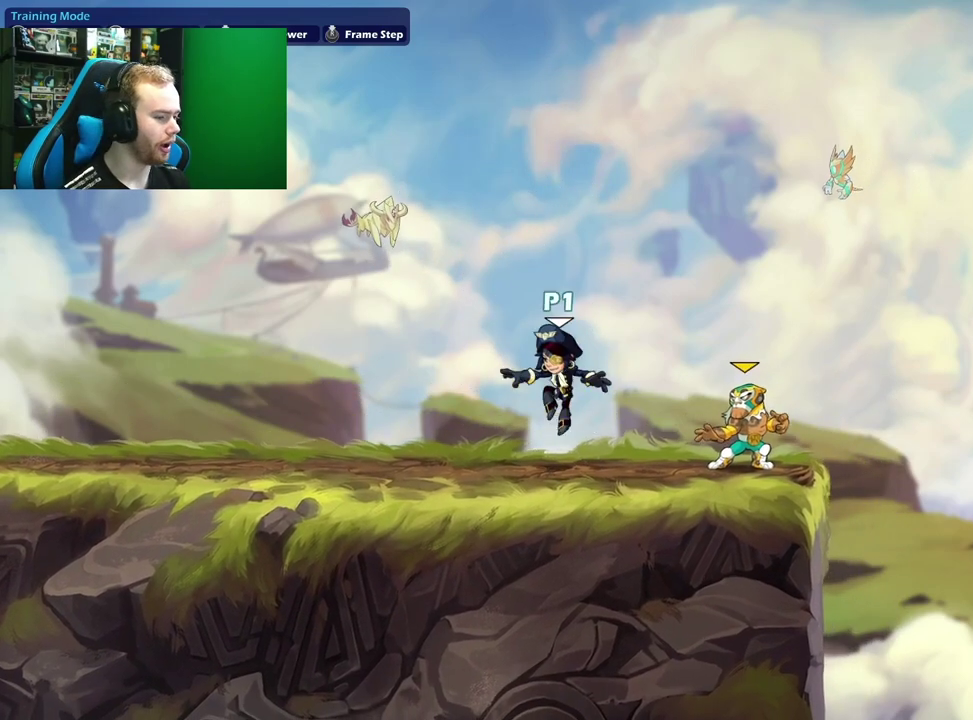
{"dt_ms": 500, "buttons": [], "left_stick": "left", "right_stick": "center", "events": [[17, "left_stick", "left"], [117, "left_stick", "up-right"], [150, "A", "down"], [317, "A", "up"], [333, "left_stick", "up-left"], [433, "left_stick", "left"]]}
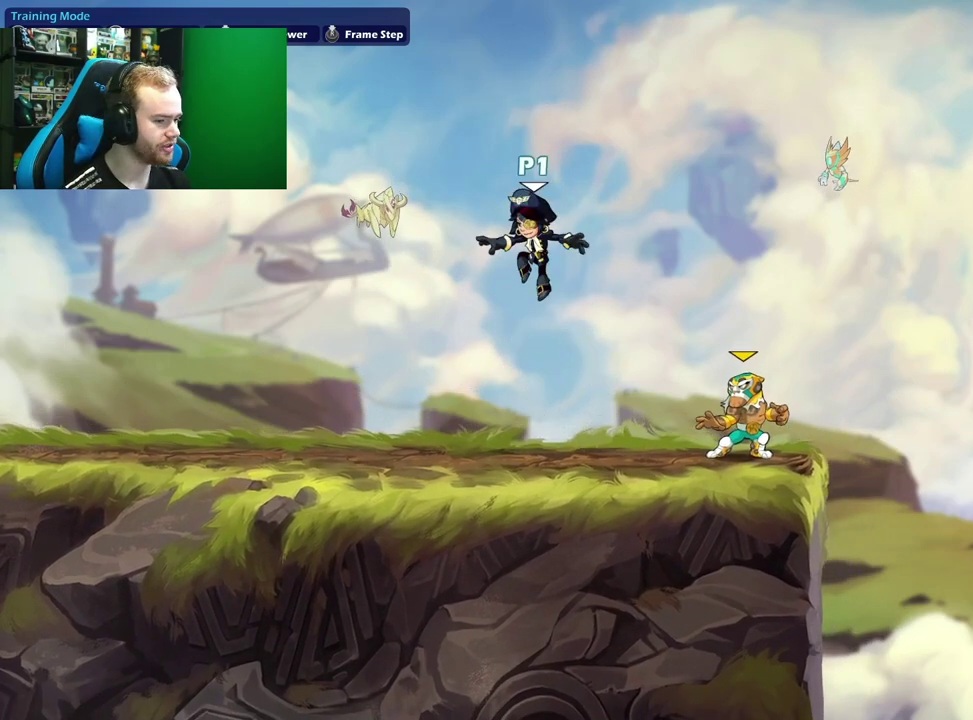
{"dt_ms": 300, "buttons": [], "left_stick": "right", "right_stick": "center", "events": [[167, "left_stick", "center"], [283, "left_stick", "right"]]}
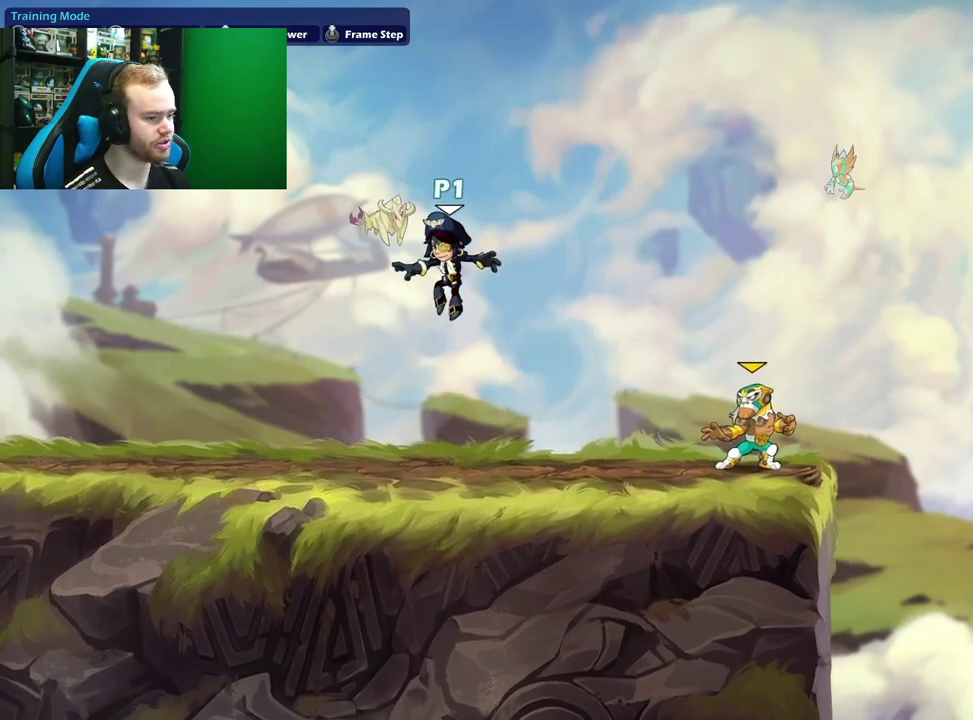
{"dt_ms": 700, "buttons": [], "left_stick": "right", "right_stick": "center", "events": [[100, "left_stick", "center"], [150, "left_stick", "left"], [383, "left_stick", "right"], [483, "A", "down"], [650, "A", "up"]]}
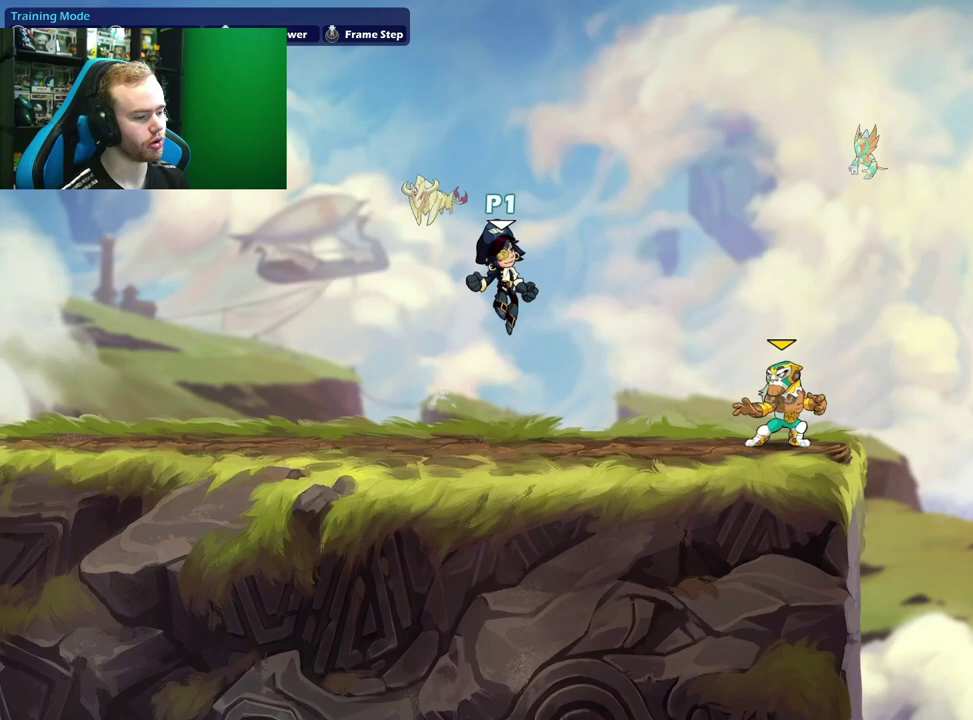
{"dt_ms": 600, "buttons": ["A"], "left_stick": "right", "right_stick": "center", "events": [[50, "left_stick", "down"], [133, "left_stick", "down-left"], [250, "left_stick", "left"], [567, "A", "down"], [583, "left_stick", "right"]]}
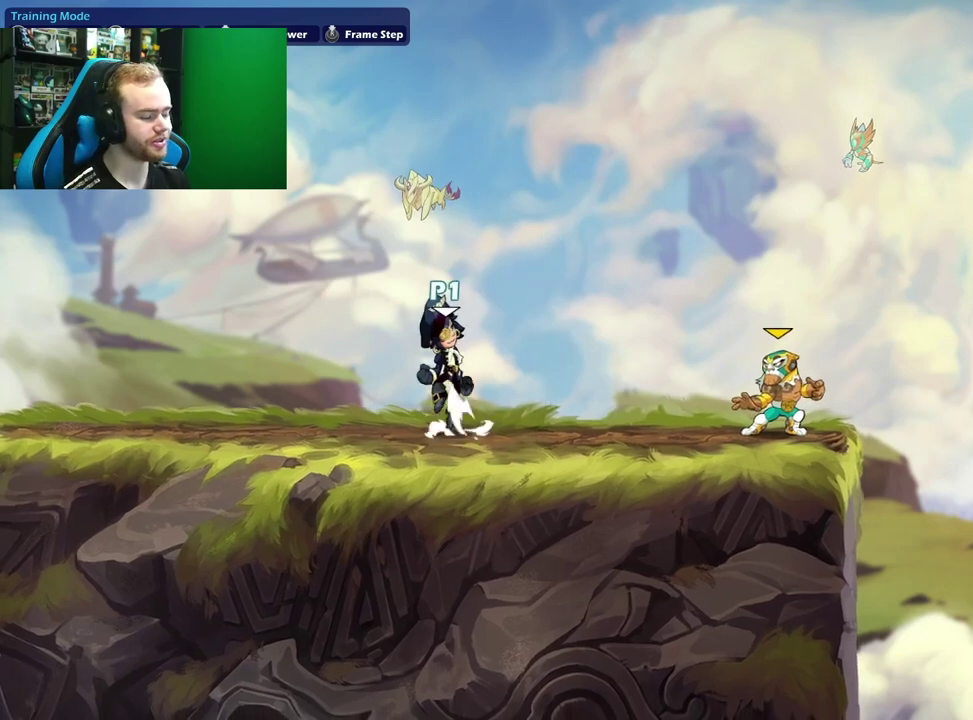
{"dt_ms": 400, "buttons": [], "left_stick": "down", "right_stick": "center", "events": [[100, "A", "up"], [233, "left_stick", "down-right"], [283, "left_stick", "down"]]}
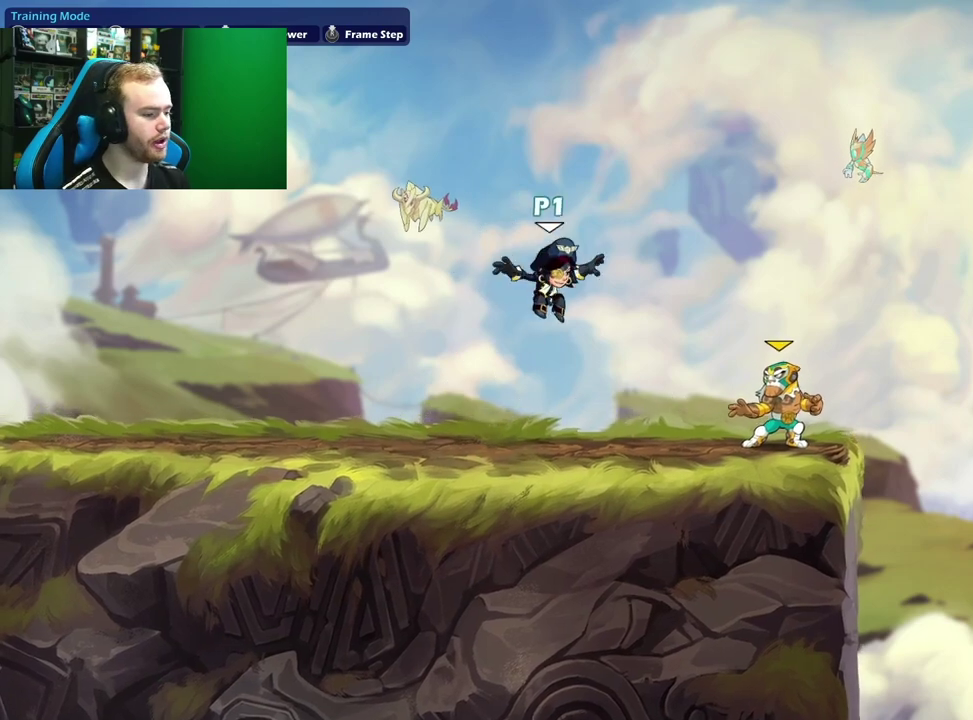
{"dt_ms": 500, "buttons": [], "left_stick": "center", "right_stick": "center", "events": [[17, "left_stick", "down-left"], [217, "left_stick", "center"]]}
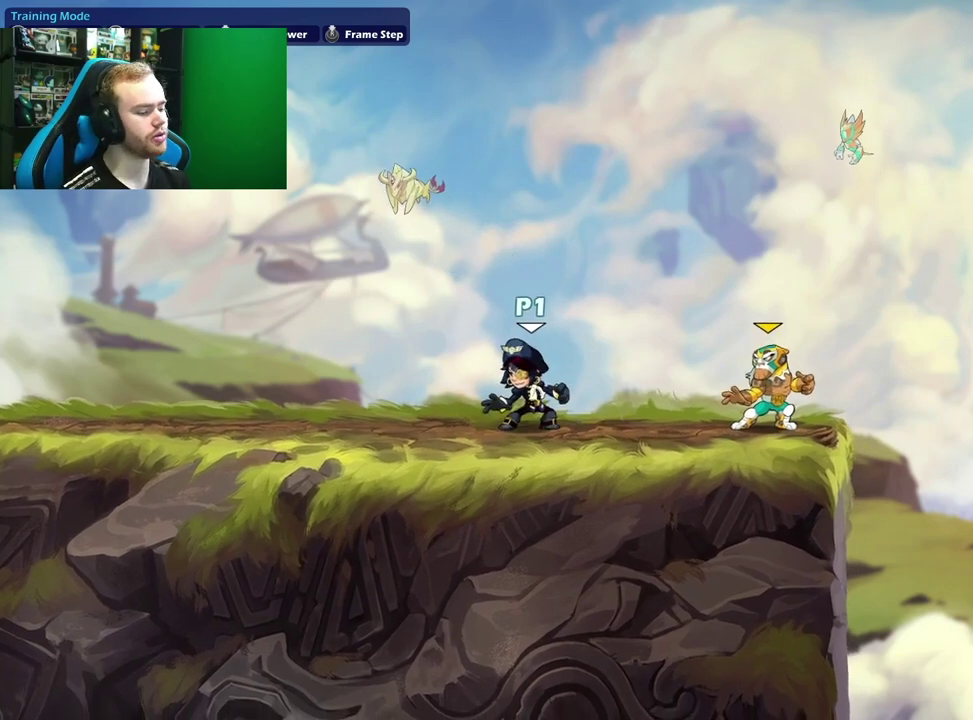
{"dt_ms": 500, "buttons": [], "left_stick": "center", "right_stick": "center", "events": []}
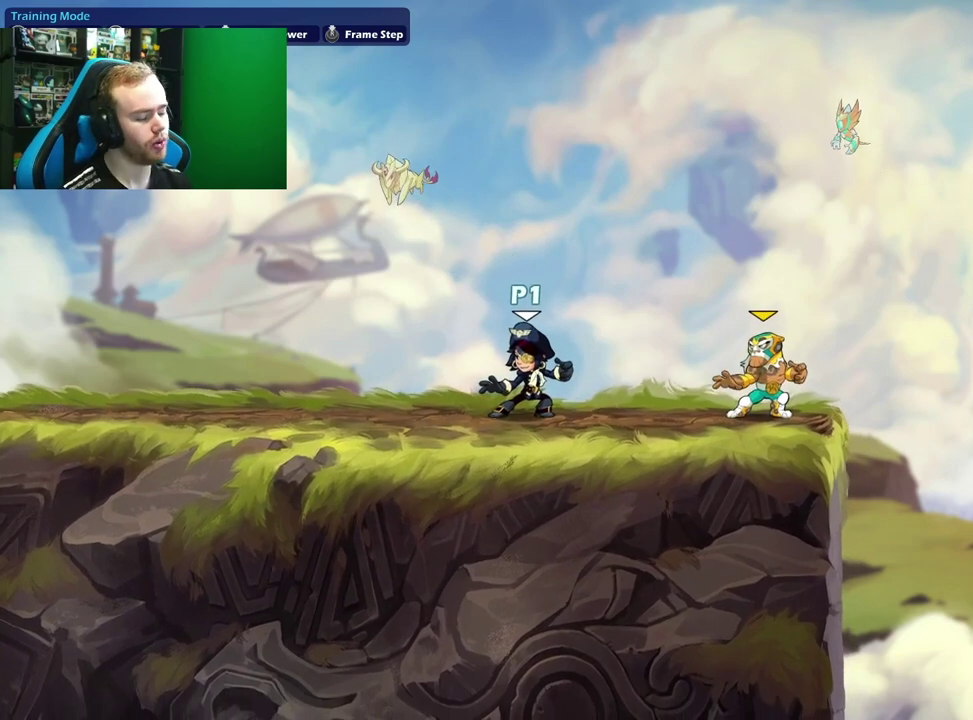
{"dt_ms": 500, "buttons": [], "left_stick": "center", "right_stick": "center", "events": []}
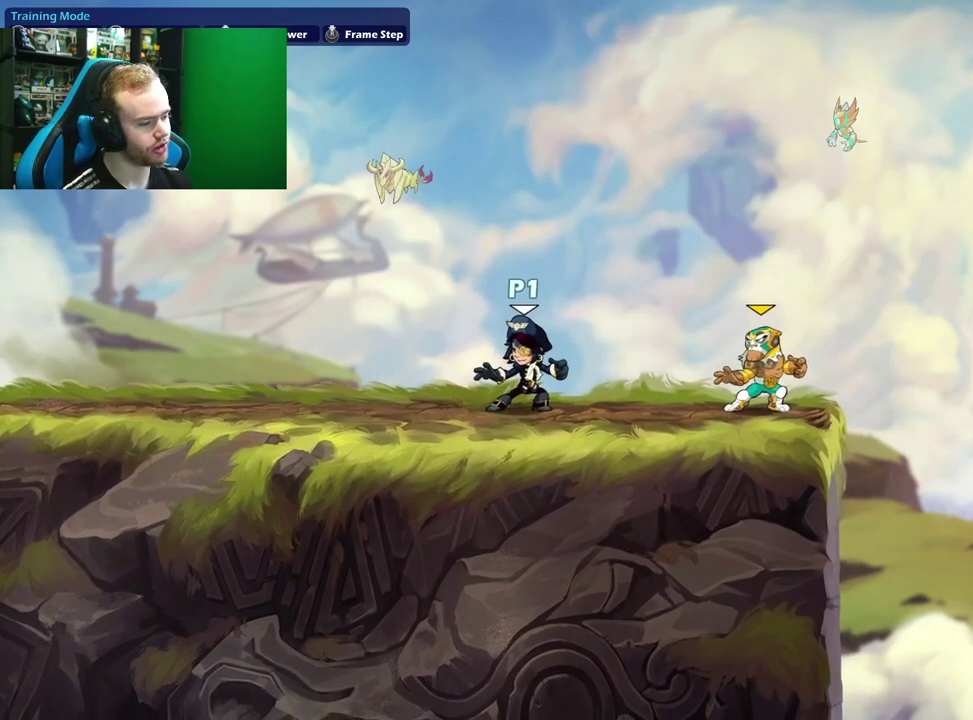
{"dt_ms": 600, "buttons": [], "left_stick": "left", "right_stick": "center", "events": [[17, "left_stick", "left"], [283, "left_stick", "right"], [517, "left_stick", "left"]]}
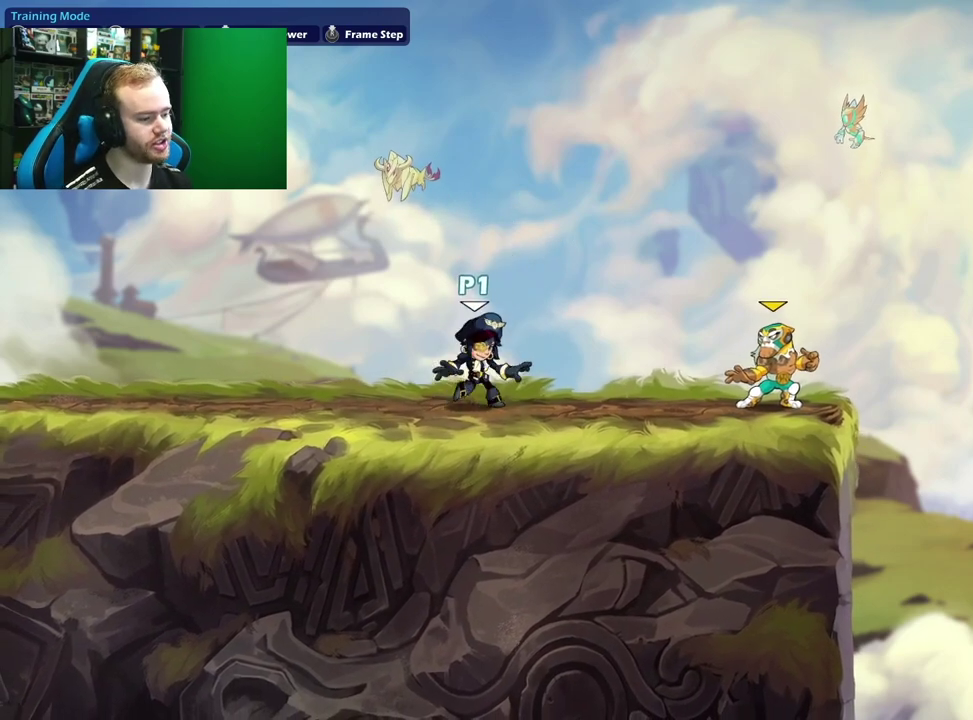
{"dt_ms": 400, "buttons": [], "left_stick": "center", "right_stick": "center", "events": [[100, "left_stick", "center"], [217, "A", "down"], [367, "A", "up"]]}